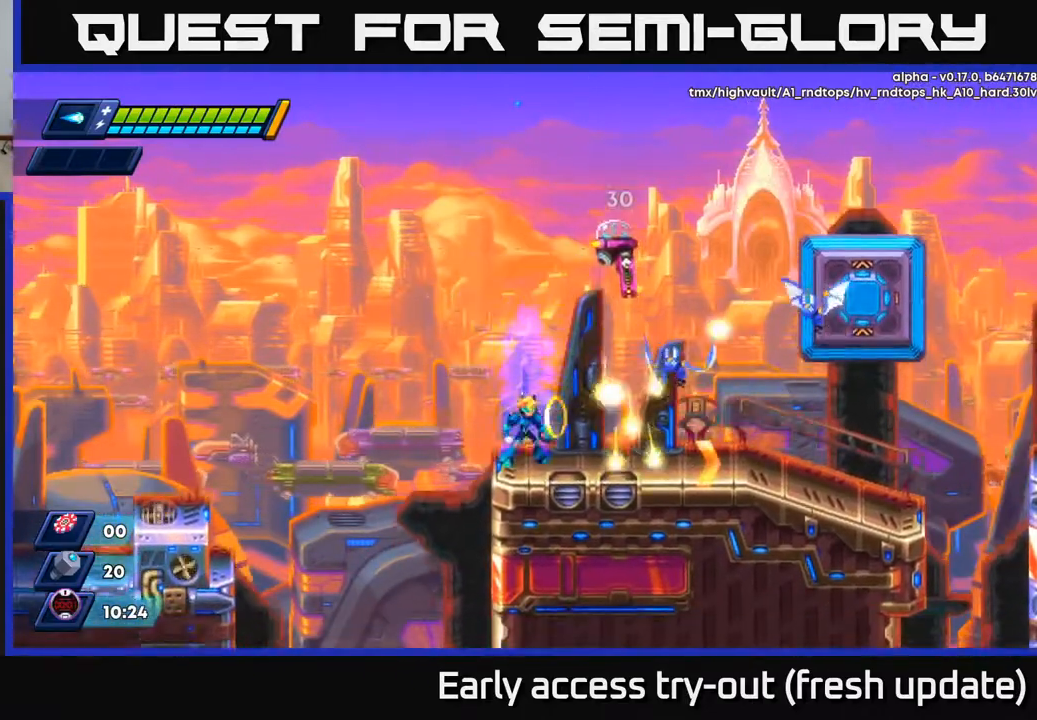
Gameplay with a controller (Xbox layout); each line is a JSON object with the inputs held at the frame after it. "events" lists button and stick changes between this image and that frame as [ms after this image, input, new state], when the widget could be followed in between.
{"buttons": ["X"], "left_stick": "center", "right_stick": "center", "events": [[17, "X", "down"], [67, "A", "down"], [83, "X", "up"], [200, "X", "down"], [233, "A", "up"], [300, "X", "up"], [350, "X", "down"], [417, "X", "up"], [483, "X", "down"]]}
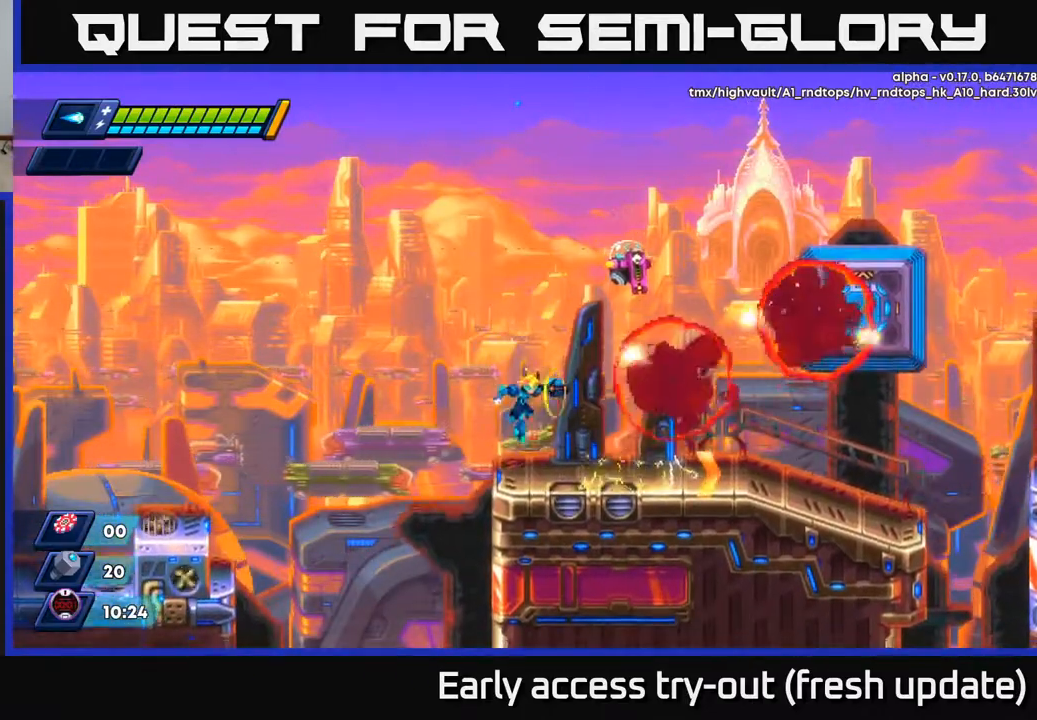
{"buttons": ["A"], "left_stick": "center", "right_stick": "center", "events": [[100, "X", "up"], [233, "A", "down"]]}
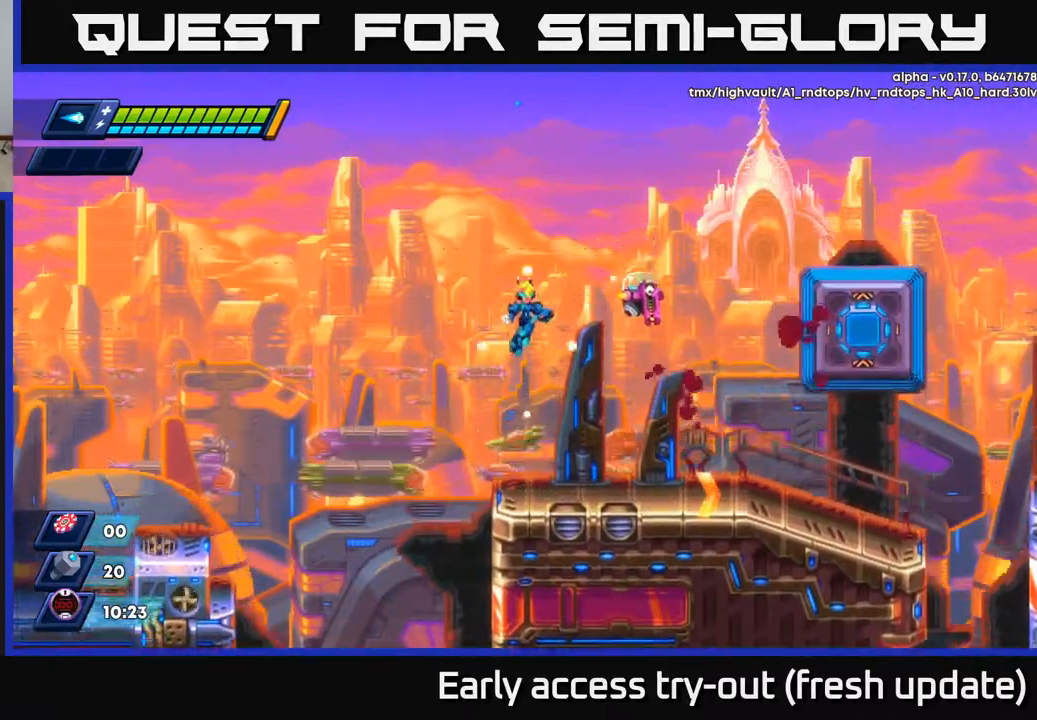
{"buttons": ["A"], "left_stick": "center", "right_stick": "center", "events": [[117, "A", "up"], [450, "A", "down"]]}
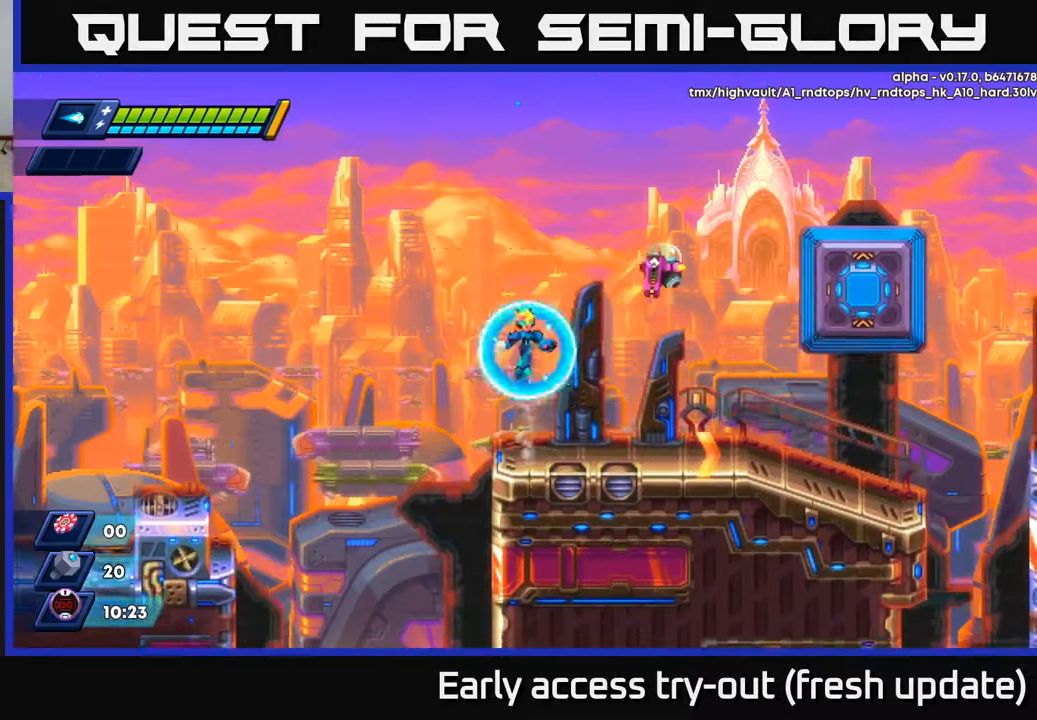
{"buttons": [], "left_stick": "center", "right_stick": "center", "events": [[200, "X", "down"], [250, "A", "up"], [267, "X", "up"], [317, "X", "down"], [367, "X", "up"], [433, "X", "down"], [500, "X", "up"]]}
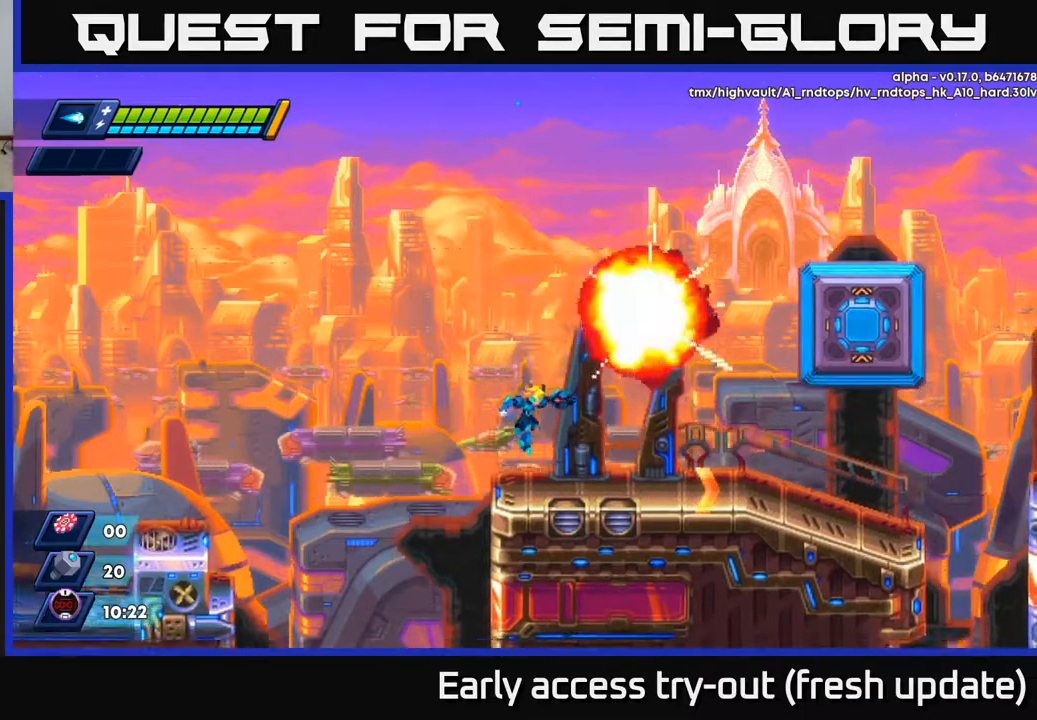
{"buttons": ["R2", "DPAD_RIGHT"], "left_stick": "center", "right_stick": "center", "events": [[33, "DPAD_RIGHT", "down"], [83, "DPAD_RIGHT", "up"], [250, "DPAD_RIGHT", "down"], [250, "R2", "down"]]}
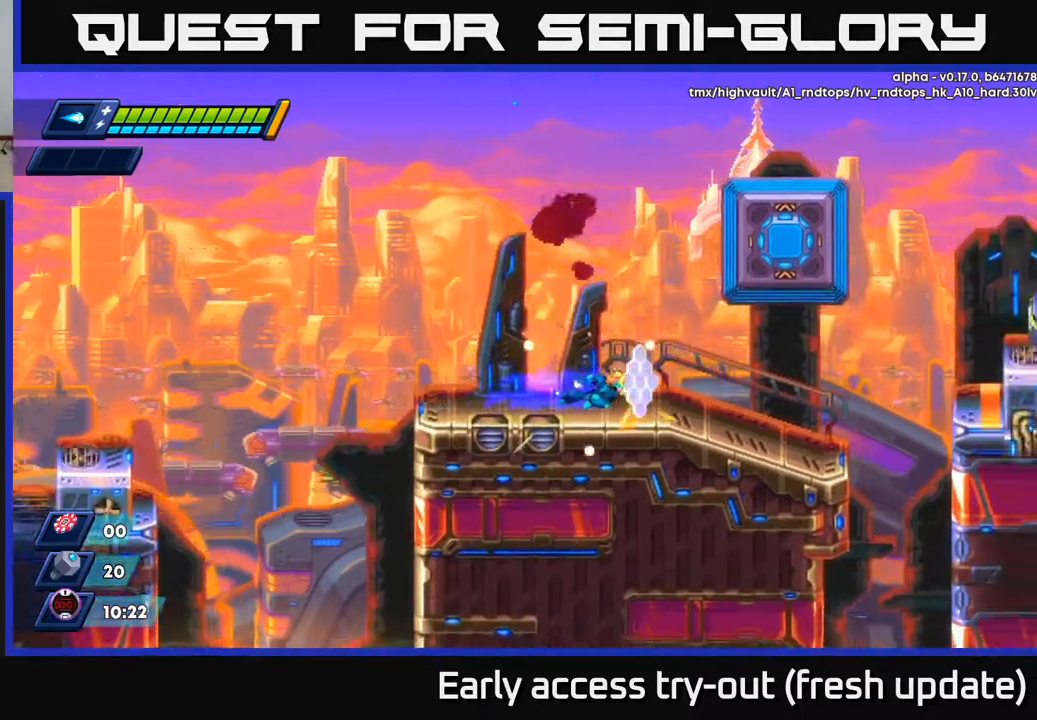
{"buttons": ["A", "R2", "DPAD_RIGHT"], "left_stick": "center", "right_stick": "center", "events": [[133, "A", "down"], [417, "A", "up"], [483, "A", "down"]]}
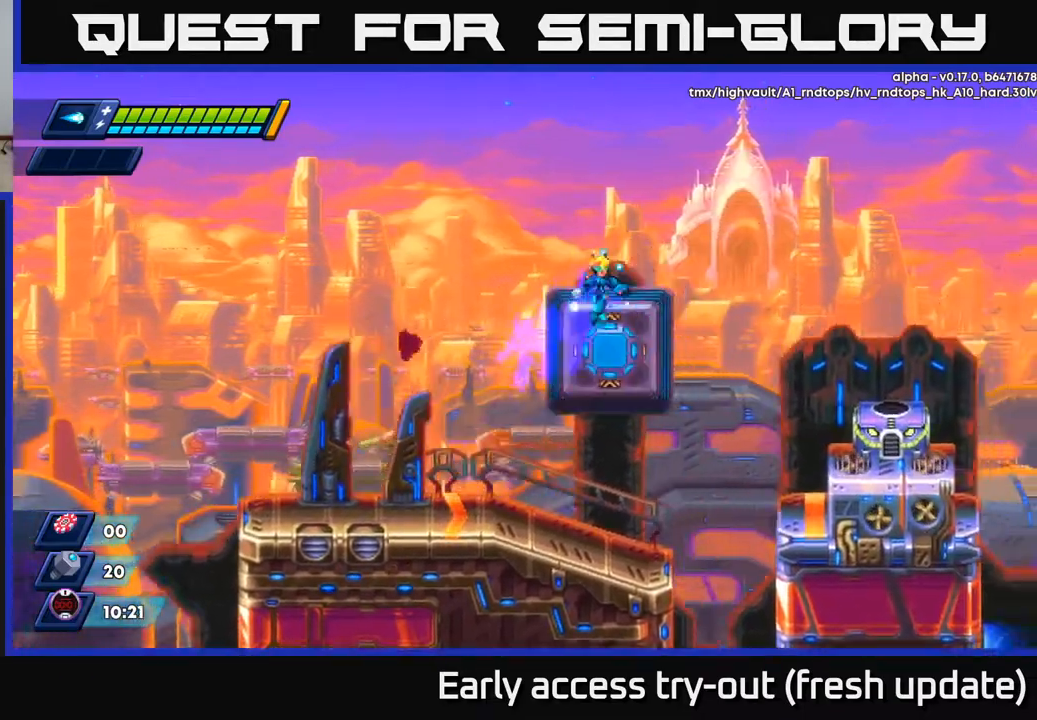
{"buttons": ["DPAD_LEFT"], "left_stick": "center", "right_stick": "center", "events": [[83, "A", "up"], [100, "DPAD_RIGHT", "up"], [100, "R2", "up"], [500, "DPAD_LEFT", "down"]]}
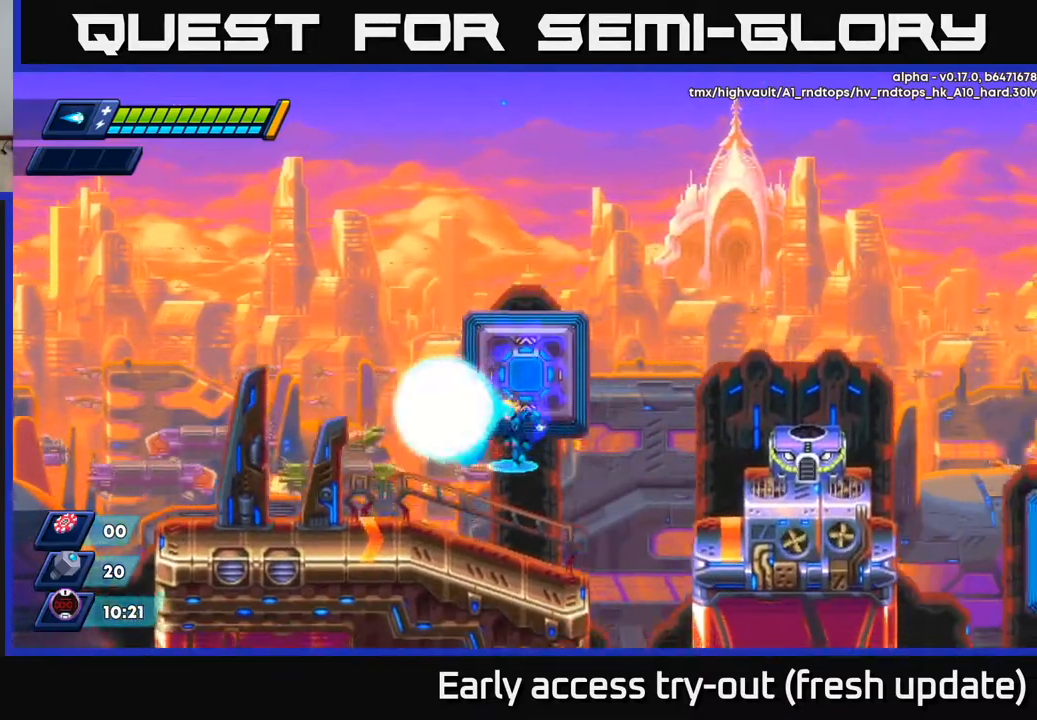
{"buttons": ["DPAD_RIGHT"], "left_stick": "center", "right_stick": "center", "events": [[50, "X", "down"], [117, "X", "up"], [400, "A", "down"], [433, "DPAD_LEFT", "up"], [467, "DPAD_RIGHT", "down"], [483, "A", "up"]]}
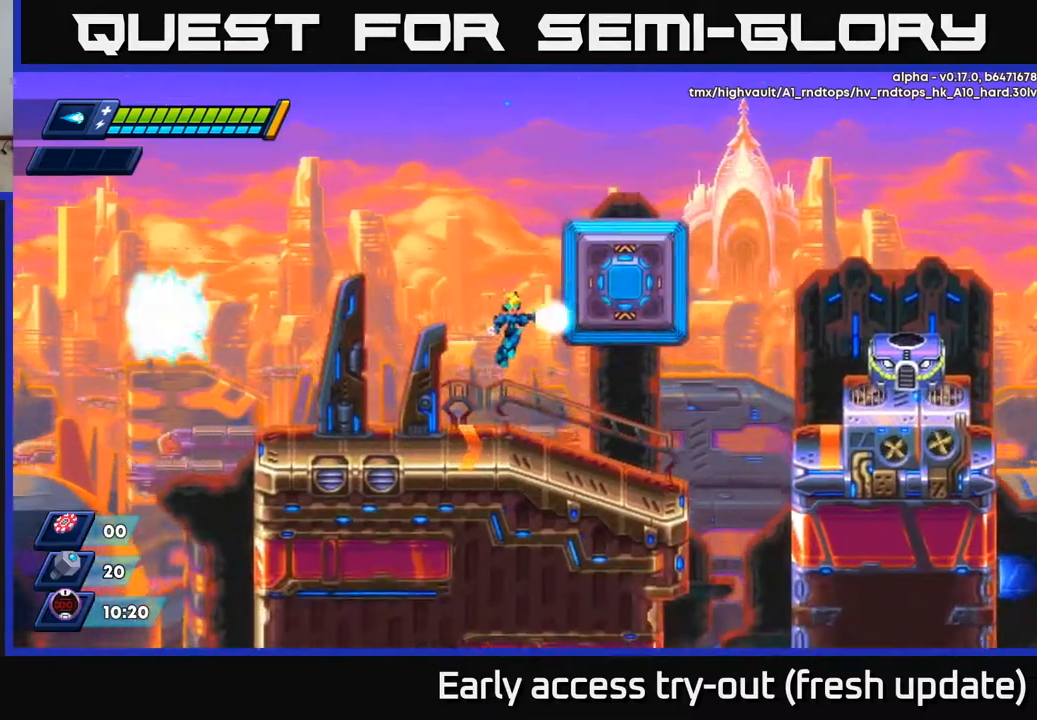
{"buttons": ["DPAD_RIGHT"], "left_stick": "center", "right_stick": "center", "events": [[33, "DPAD_RIGHT", "up"], [67, "X", "down"], [133, "X", "up"], [283, "DPAD_LEFT", "down"], [450, "DPAD_LEFT", "up"], [467, "DPAD_RIGHT", "down"]]}
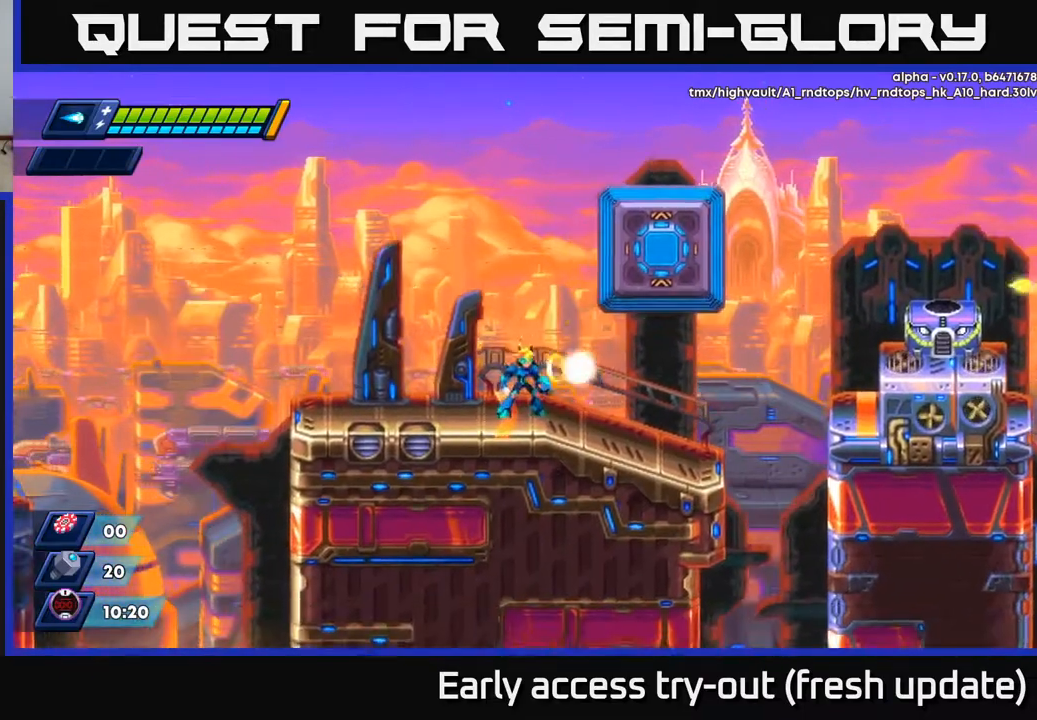
{"buttons": ["X"], "left_stick": "center", "right_stick": "center", "events": [[33, "X", "down"], [50, "DPAD_RIGHT", "up"], [100, "X", "up"], [183, "X", "down"], [250, "X", "up"], [333, "X", "down"], [383, "X", "up"], [467, "X", "down"]]}
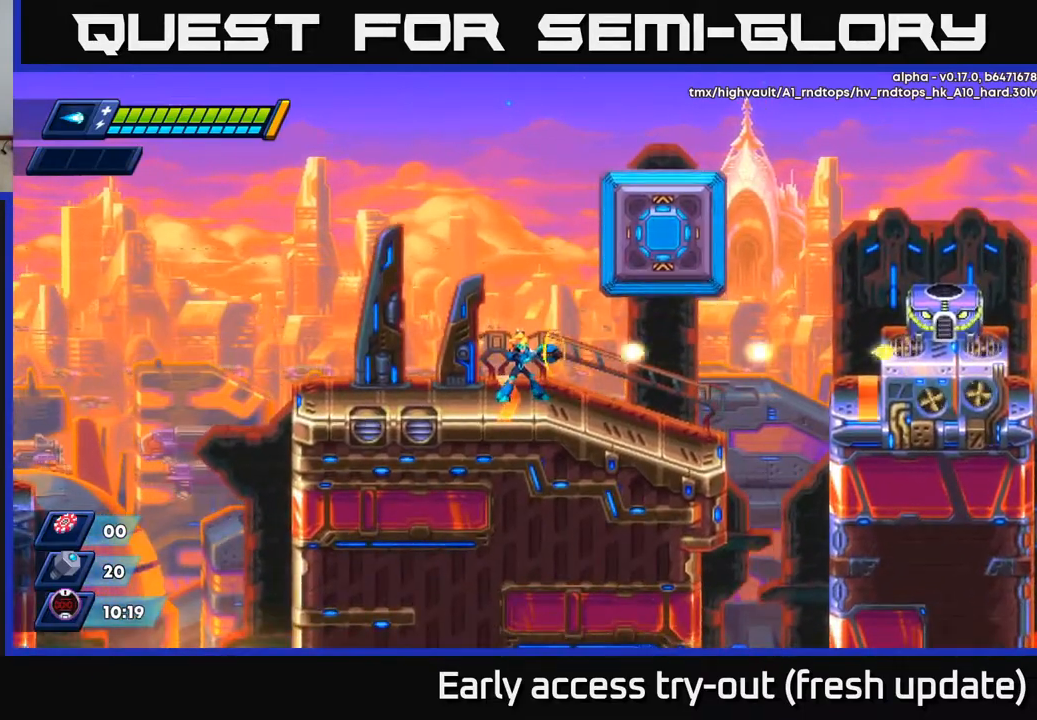
{"buttons": [], "left_stick": "center", "right_stick": "center", "events": [[33, "X", "up"], [133, "X", "down"], [217, "X", "up"], [400, "A", "down"], [433, "X", "down"], [450, "A", "up"], [467, "X", "up"]]}
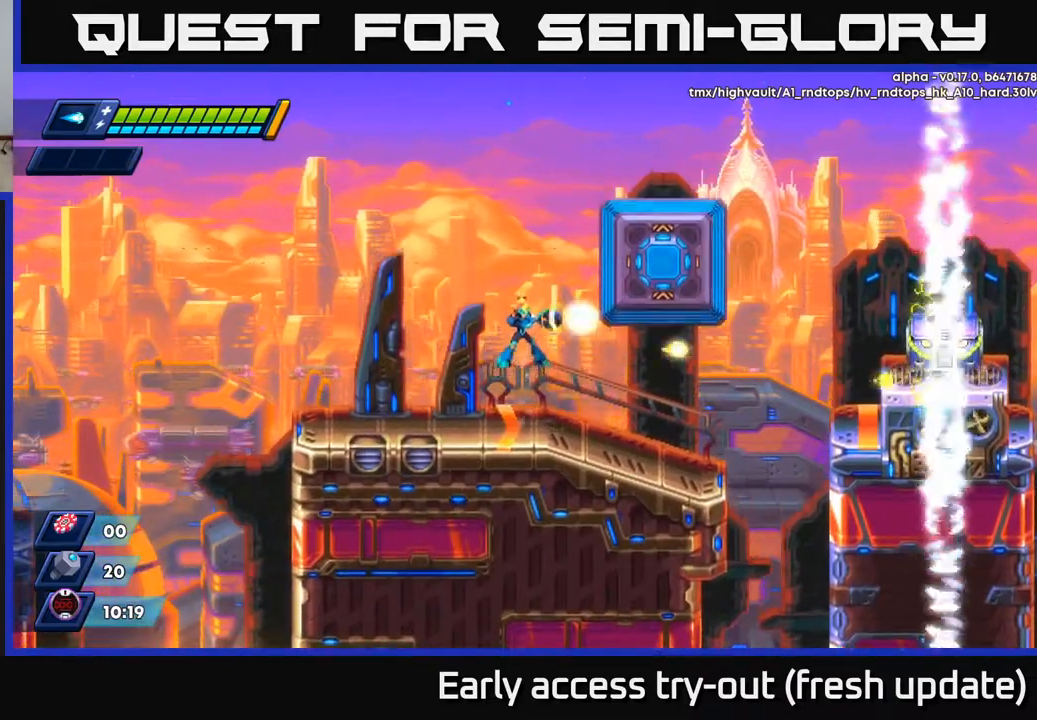
{"buttons": ["R2", "DPAD_RIGHT"], "left_stick": "center", "right_stick": "center", "events": [[50, "X", "down"], [100, "X", "up"], [183, "X", "down"], [217, "DPAD_RIGHT", "down"], [267, "X", "up"], [350, "R2", "down"]]}
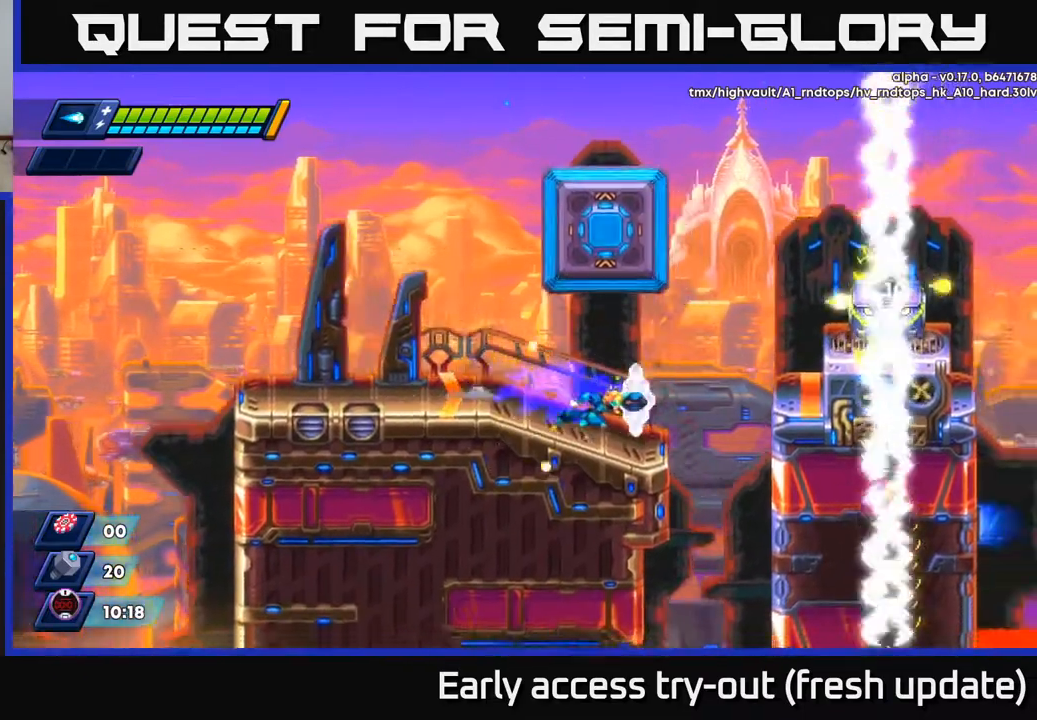
{"buttons": ["DPAD_RIGHT"], "left_stick": "center", "right_stick": "center", "events": [[83, "A", "down"], [267, "A", "up"], [300, "R2", "up"]]}
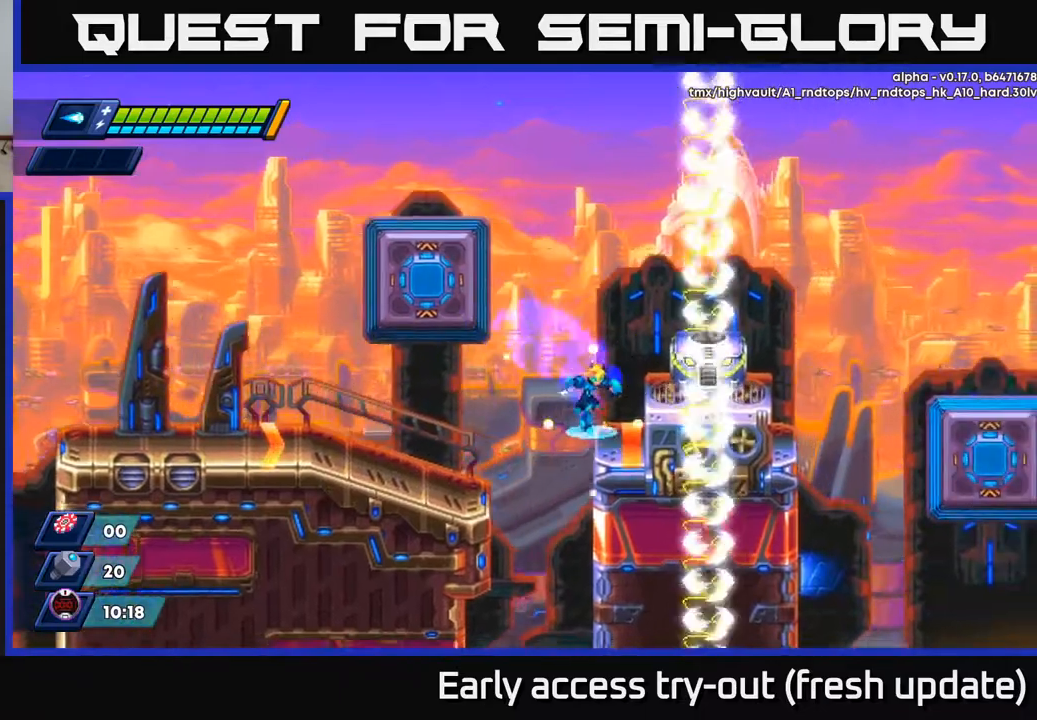
{"buttons": [], "left_stick": "center", "right_stick": "center", "events": [[17, "DPAD_RIGHT", "up"], [150, "A", "down"], [267, "DPAD_RIGHT", "down"], [283, "A", "up"], [350, "DPAD_RIGHT", "up"]]}
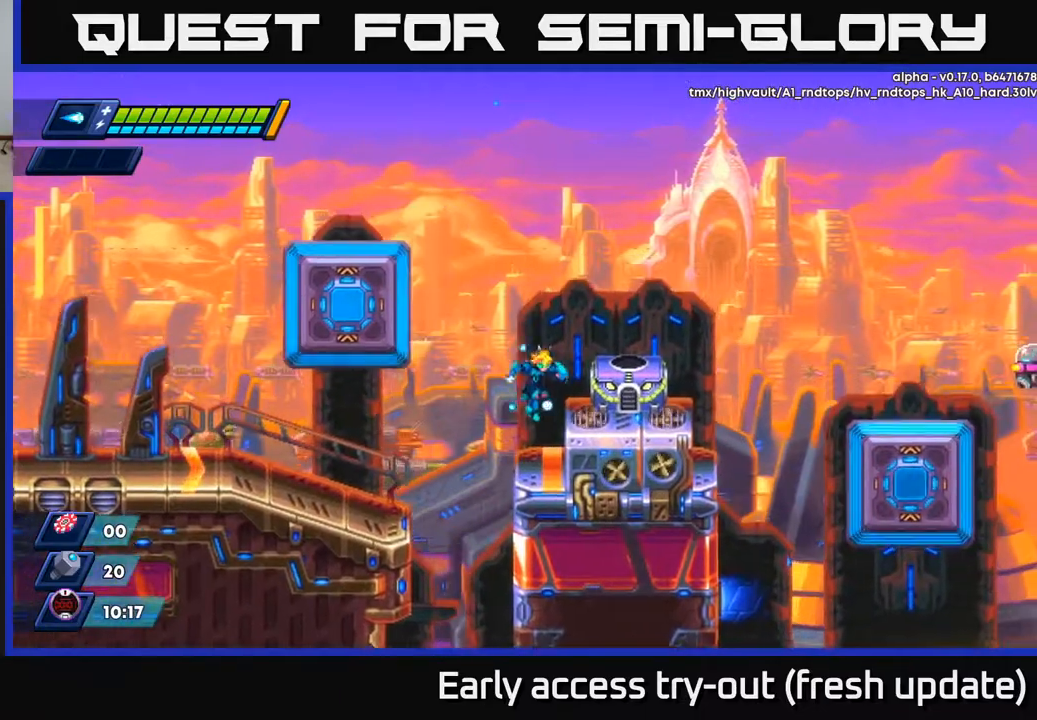
{"buttons": [], "left_stick": "center", "right_stick": "center", "events": [[267, "A", "down"], [350, "A", "up"], [367, "DPAD_RIGHT", "down"], [433, "DPAD_RIGHT", "up"]]}
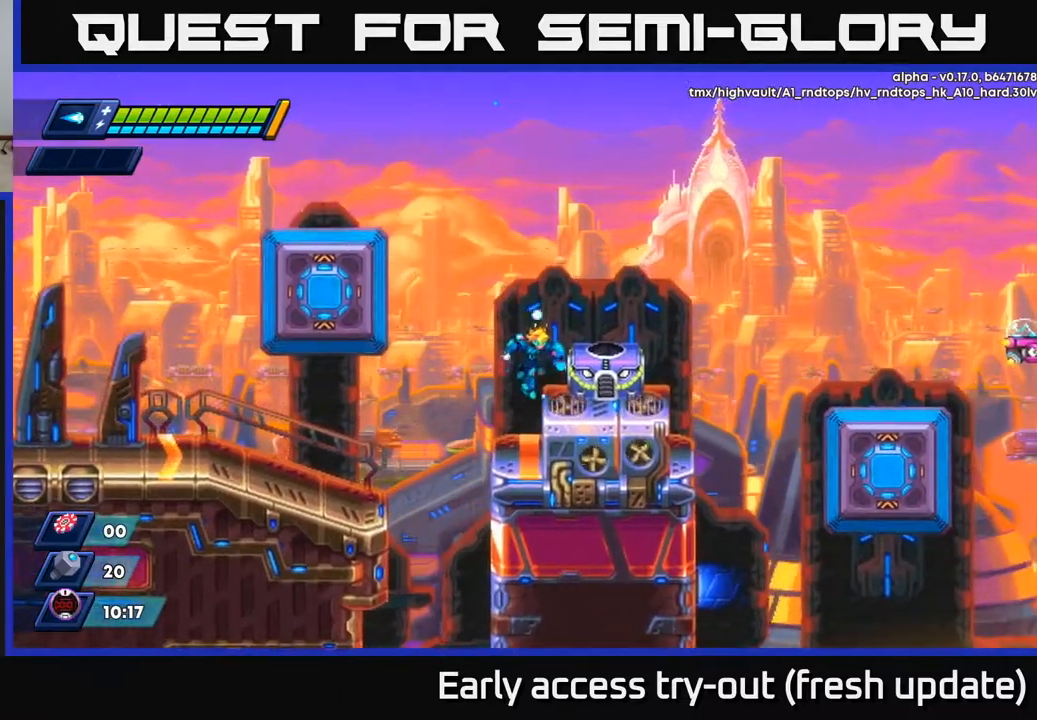
{"buttons": ["A", "R2", "DPAD_RIGHT"], "left_stick": "center", "right_stick": "center", "events": [[167, "A", "down"], [167, "DPAD_RIGHT", "down"], [167, "R2", "down"]]}
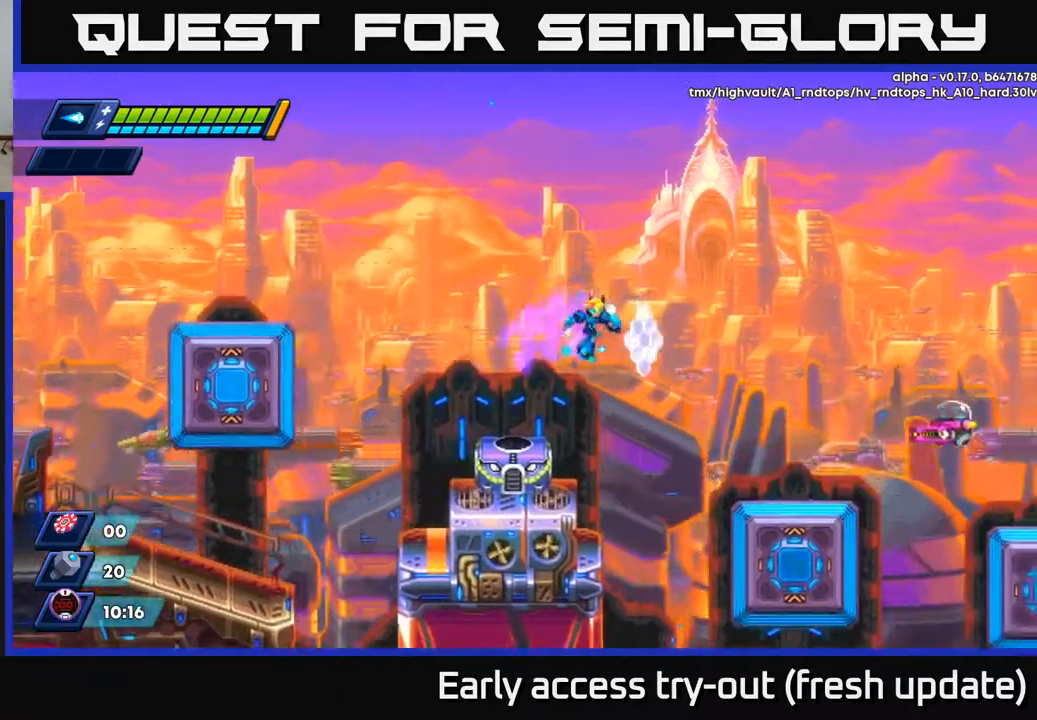
{"buttons": ["R2", "DPAD_RIGHT"], "left_stick": "center", "right_stick": "center", "events": [[233, "A", "up"], [317, "X", "down"], [433, "X", "up"]]}
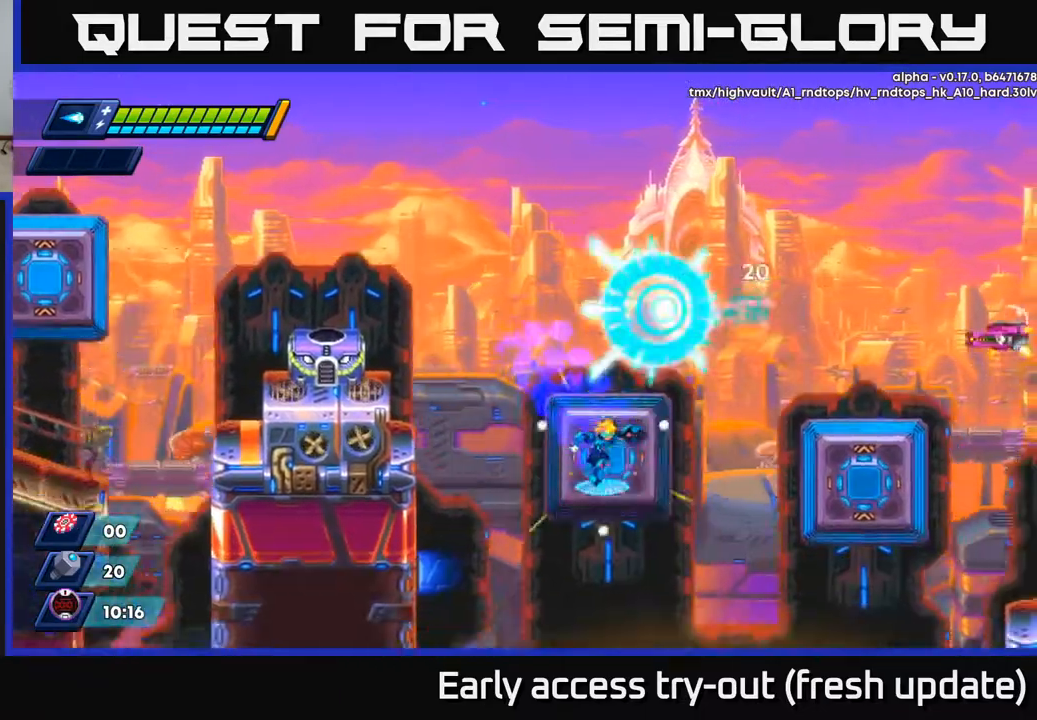
{"buttons": ["R2", "DPAD_RIGHT"], "left_stick": "center", "right_stick": "center", "events": [[100, "A", "down"], [217, "A", "up"]]}
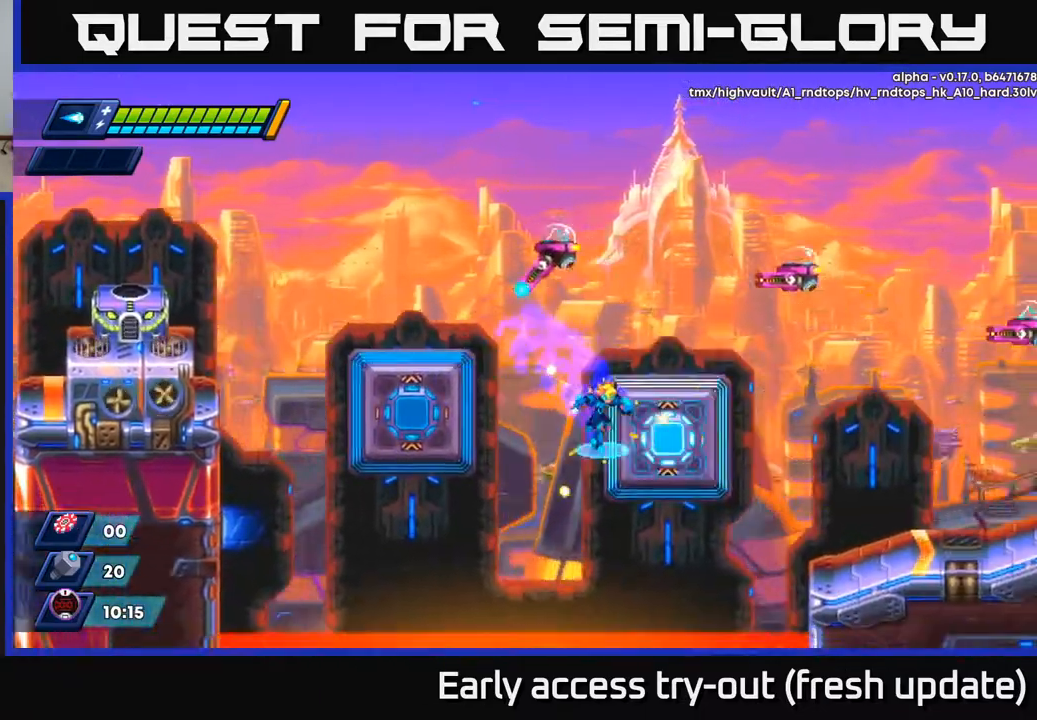
{"buttons": ["R2", "DPAD_RIGHT"], "left_stick": "center", "right_stick": "center", "events": [[117, "A", "down"], [200, "A", "up"]]}
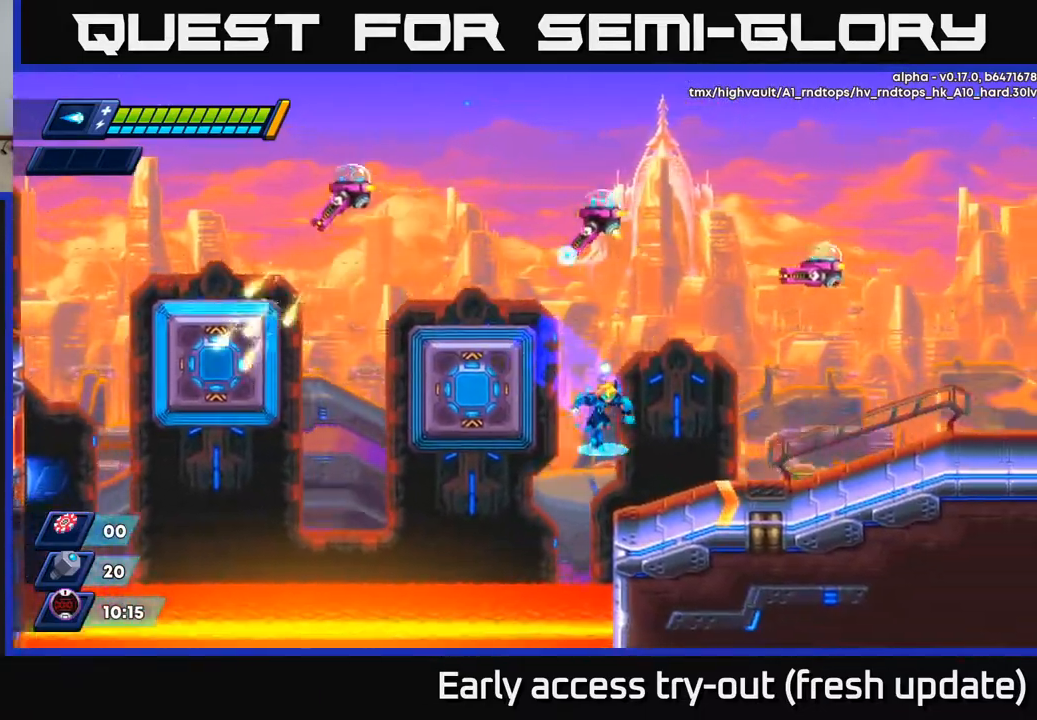
{"buttons": ["R2", "DPAD_RIGHT"], "left_stick": "center", "right_stick": "center", "events": [[50, "R2", "up"], [200, "R2", "down"], [350, "A", "down"], [450, "A", "up"]]}
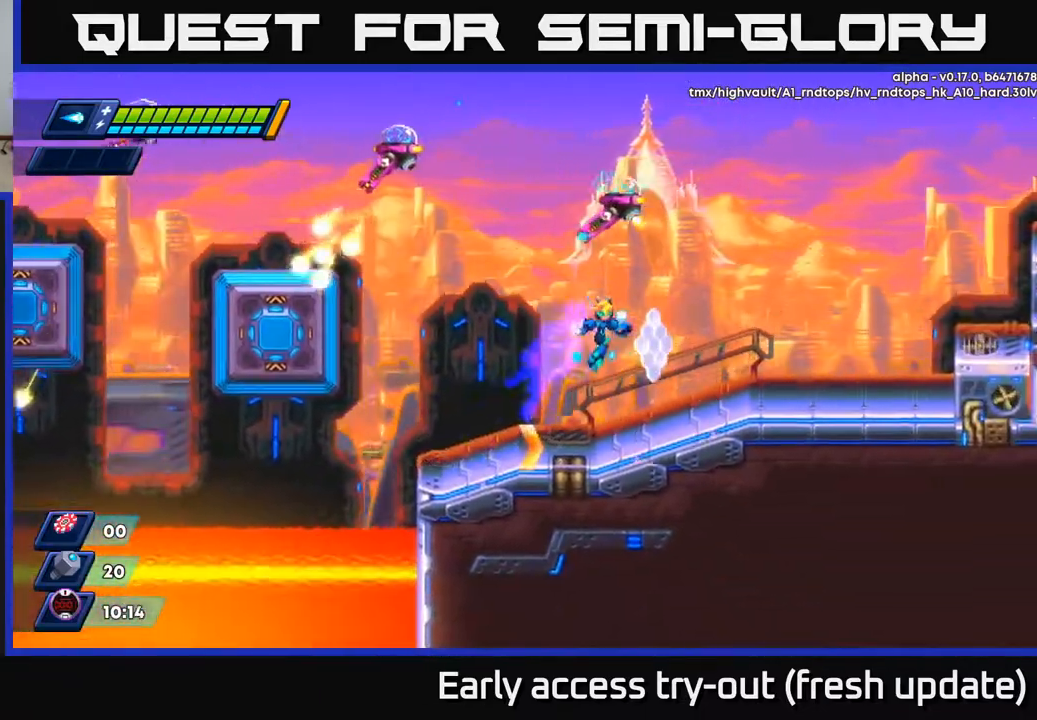
{"buttons": ["DPAD_RIGHT"], "left_stick": "center", "right_stick": "center", "events": [[167, "R2", "up"], [250, "R2", "down"], [300, "A", "down"], [350, "A", "up"], [367, "R2", "up"]]}
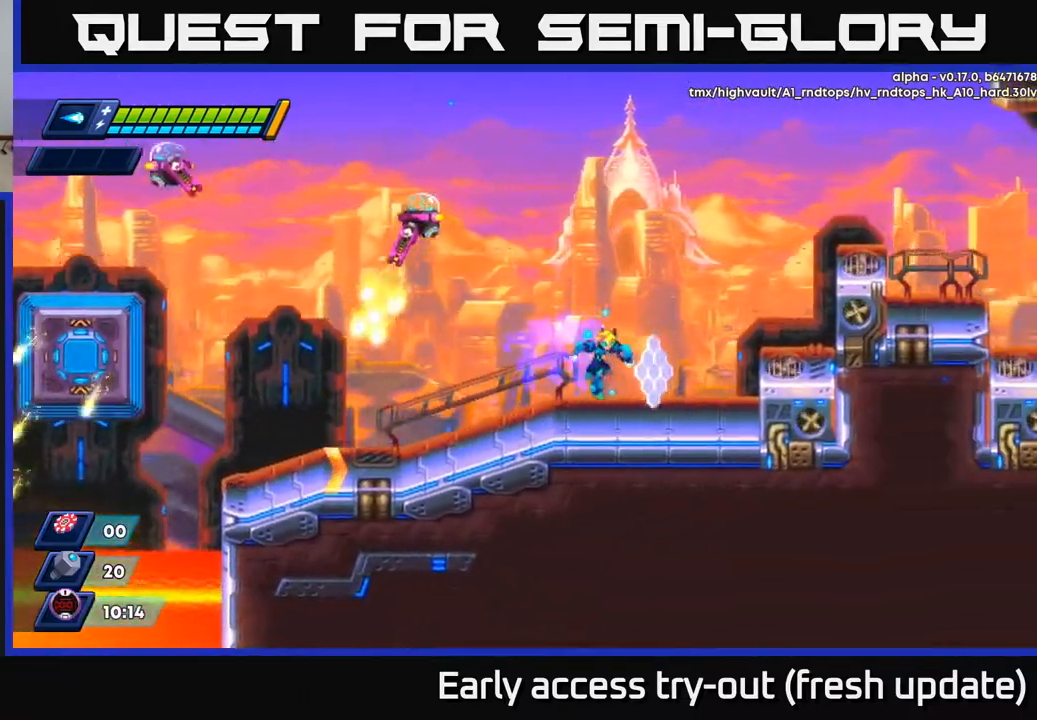
{"buttons": ["R2", "DPAD_RIGHT"], "left_stick": "center", "right_stick": "center", "events": [[150, "R2", "down"], [167, "A", "down"], [417, "A", "up"]]}
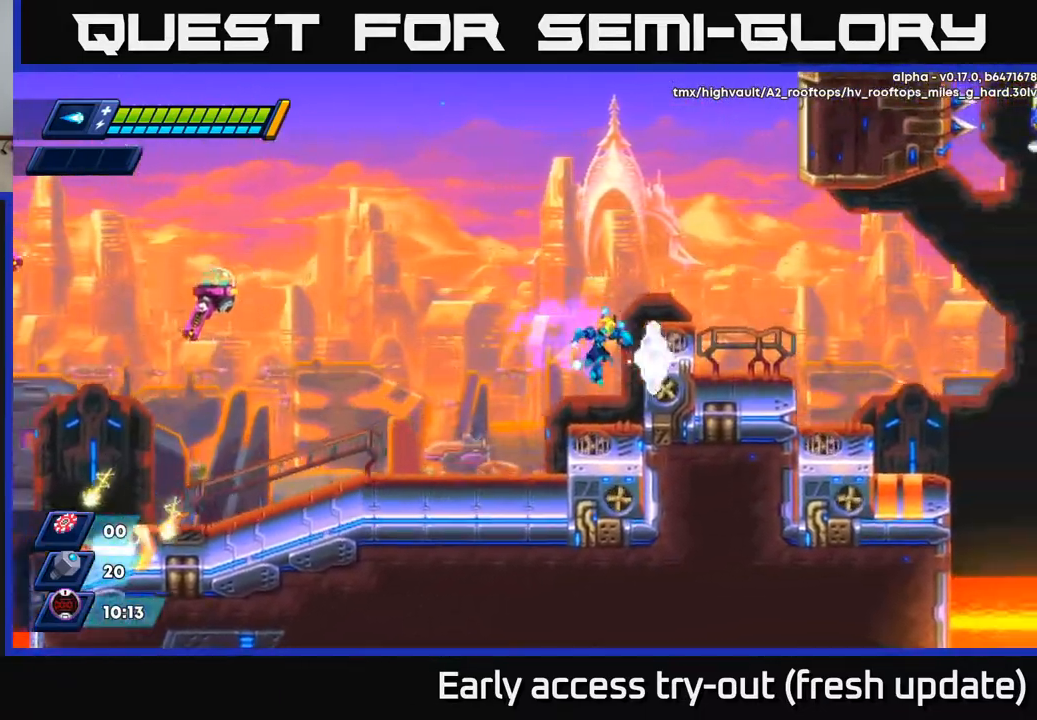
{"buttons": ["R2", "DPAD_RIGHT"], "left_stick": "center", "right_stick": "center", "events": [[50, "A", "down"], [183, "R2", "up"], [200, "A", "up"], [433, "R2", "down"]]}
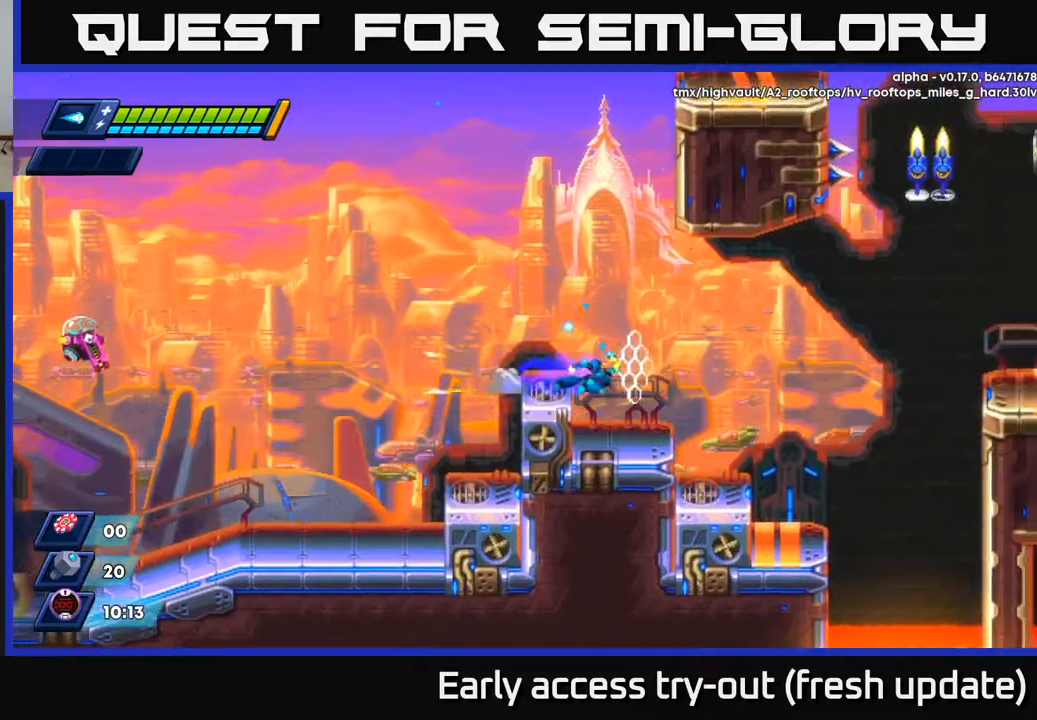
{"buttons": ["X", "DPAD_RIGHT"], "left_stick": "center", "right_stick": "center", "events": [[100, "A", "down"], [267, "A", "up"], [350, "R2", "up"], [433, "X", "down"]]}
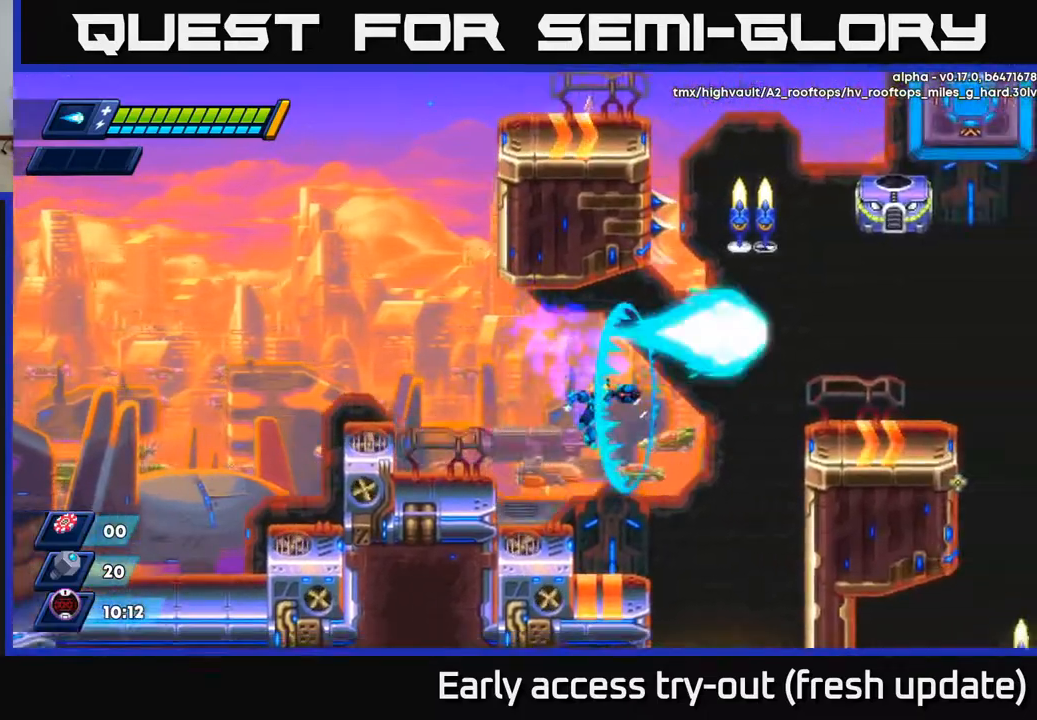
{"buttons": ["A", "R2", "DPAD_RIGHT"], "left_stick": "center", "right_stick": "center", "events": [[17, "X", "up"], [33, "DPAD_RIGHT", "up"], [100, "X", "down"], [150, "X", "up"], [300, "DPAD_RIGHT", "down"], [417, "R2", "down"], [467, "A", "down"]]}
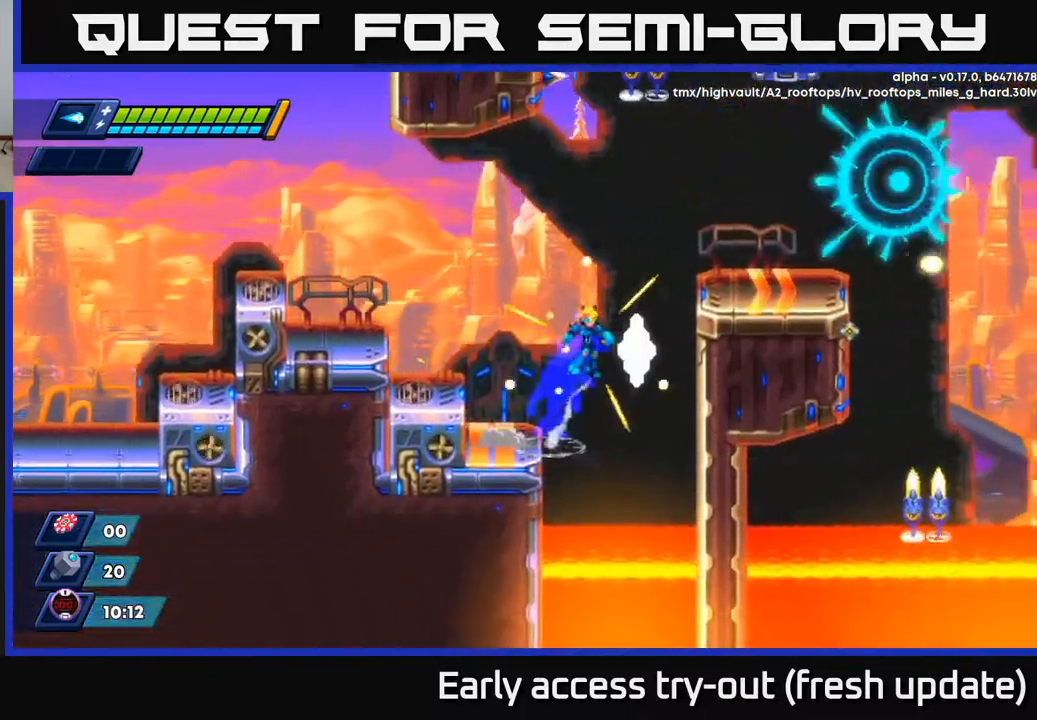
{"buttons": ["DPAD_RIGHT"], "left_stick": "center", "right_stick": "center", "events": [[183, "A", "up"], [283, "A", "down"], [417, "A", "up"], [450, "R2", "up"]]}
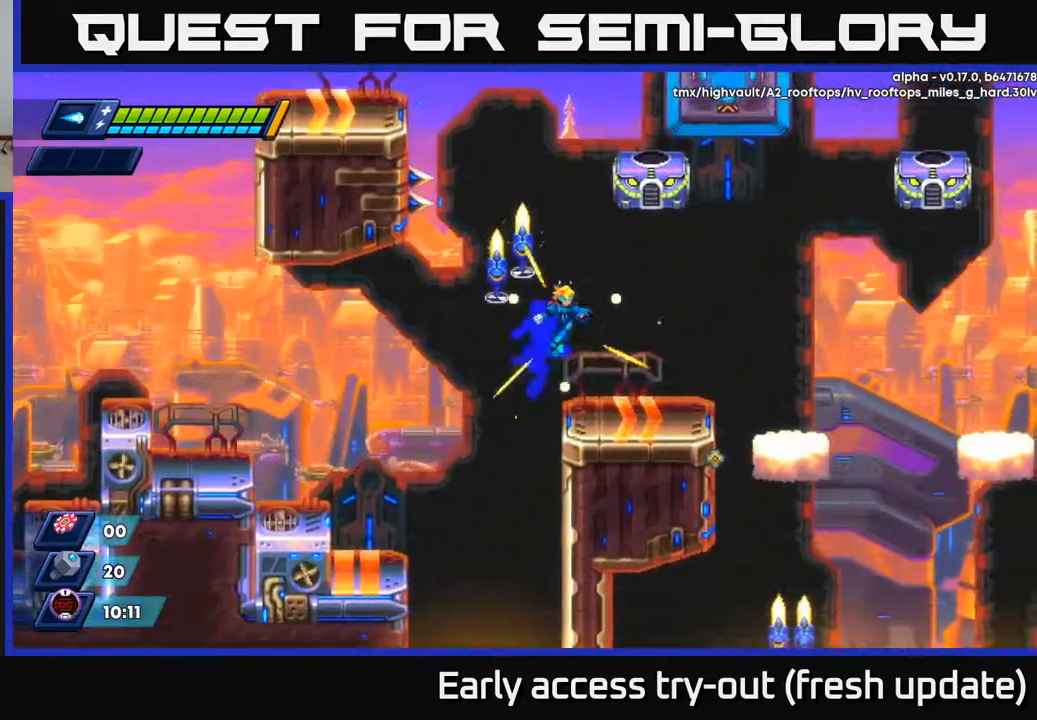
{"buttons": ["DPAD_RIGHT"], "left_stick": "center", "right_stick": "center", "events": [[300, "R2", "down"], [350, "A", "down"], [417, "A", "up"], [433, "R2", "up"]]}